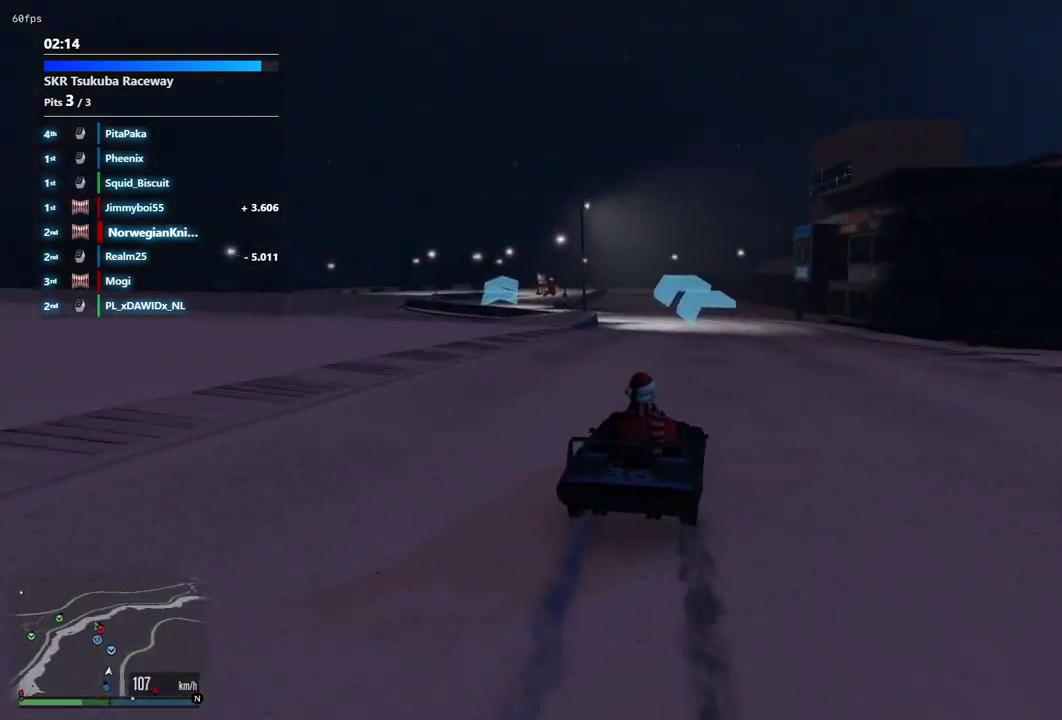
Gameplay with a controller (Xbox layout); each line is a JSON object with the inputs held at the frame after it (dt_ms = milliseconds from this image to that frame). "events" lists button and stick changes between this image and that frame as [ms after this image, input, new state], when the widget could be followed in between. Not read: L3 R2 R3.
{"dt_ms": 700, "buttons": [], "left_stick": "center", "right_stick": "center", "events": [[100, "left_stick", "center"], [400, "left_stick", "left"], [567, "left_stick", "center"]]}
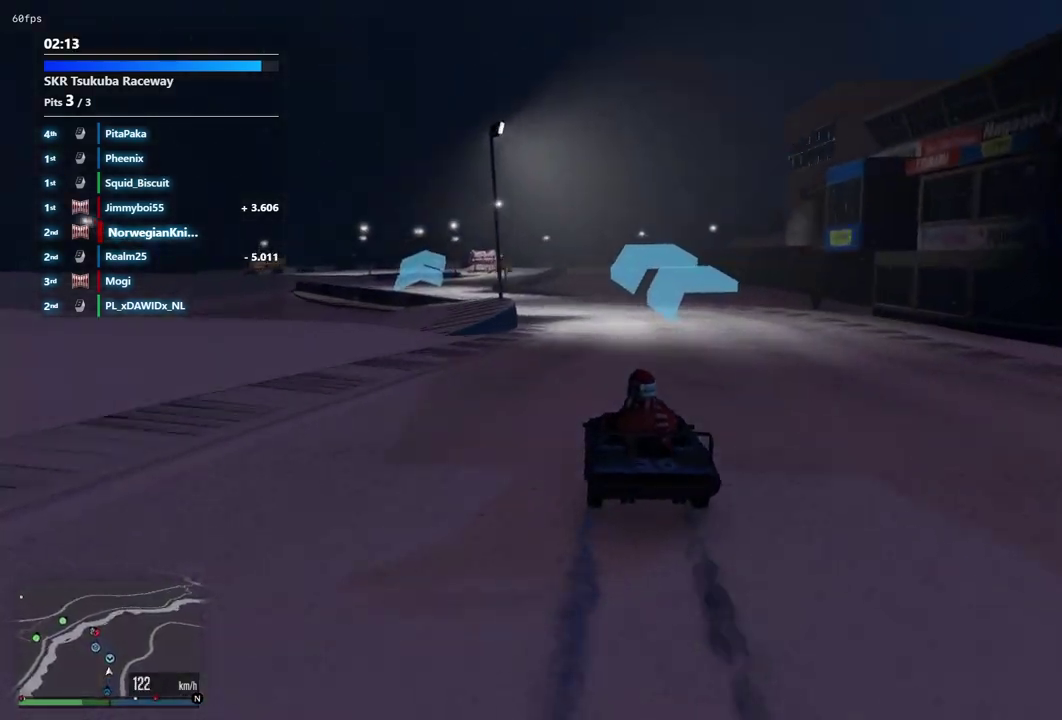
{"dt_ms": 400, "buttons": [], "left_stick": "left", "right_stick": "center", "events": [[33, "left_stick", "left"], [133, "left_stick", "center"], [300, "left_stick", "left"]]}
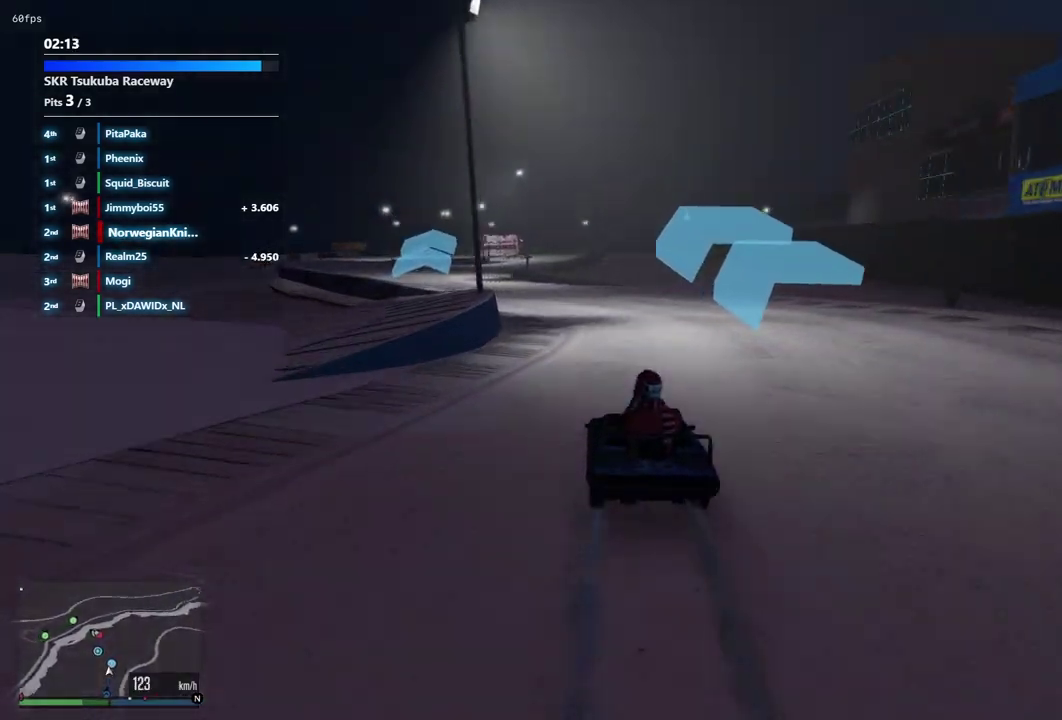
{"dt_ms": 600, "buttons": [], "left_stick": "center", "right_stick": "center", "events": [[33, "left_stick", "center"], [167, "left_stick", "left"], [300, "left_stick", "center"], [433, "left_stick", "left"], [567, "left_stick", "center"]]}
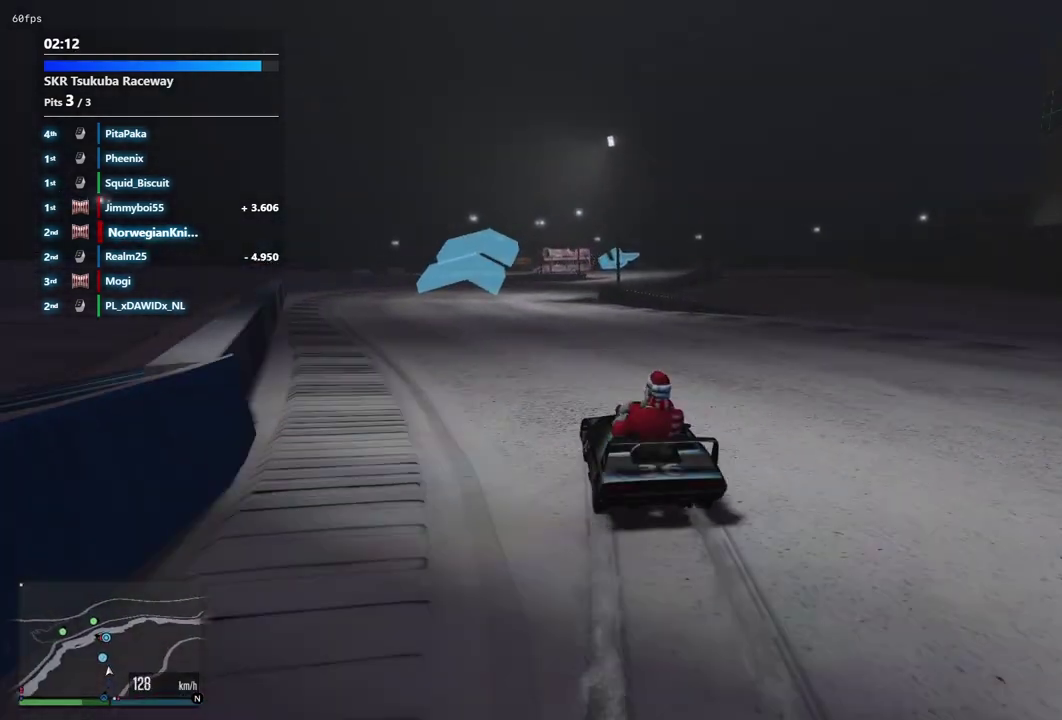
{"dt_ms": 600, "buttons": [], "left_stick": "center", "right_stick": "center", "events": [[400, "left_stick", "up-left"], [533, "left_stick", "center"]]}
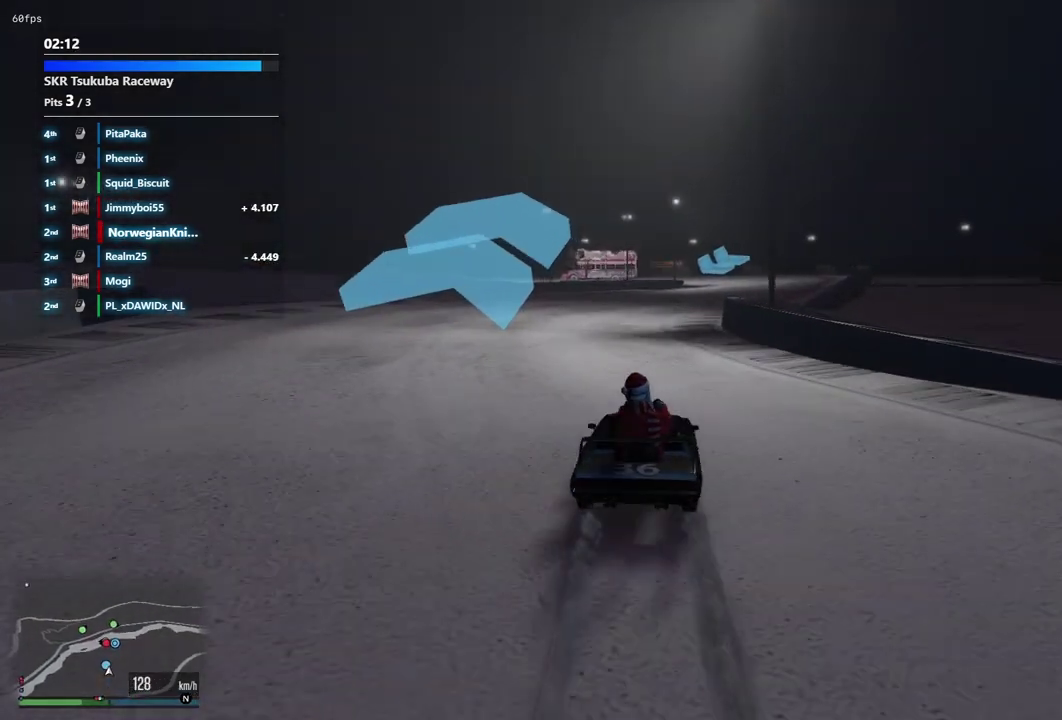
{"dt_ms": 400, "buttons": [], "left_stick": "down-right", "right_stick": "center", "events": [[67, "left_stick", "down-right"], [200, "left_stick", "center"], [300, "left_stick", "down-right"]]}
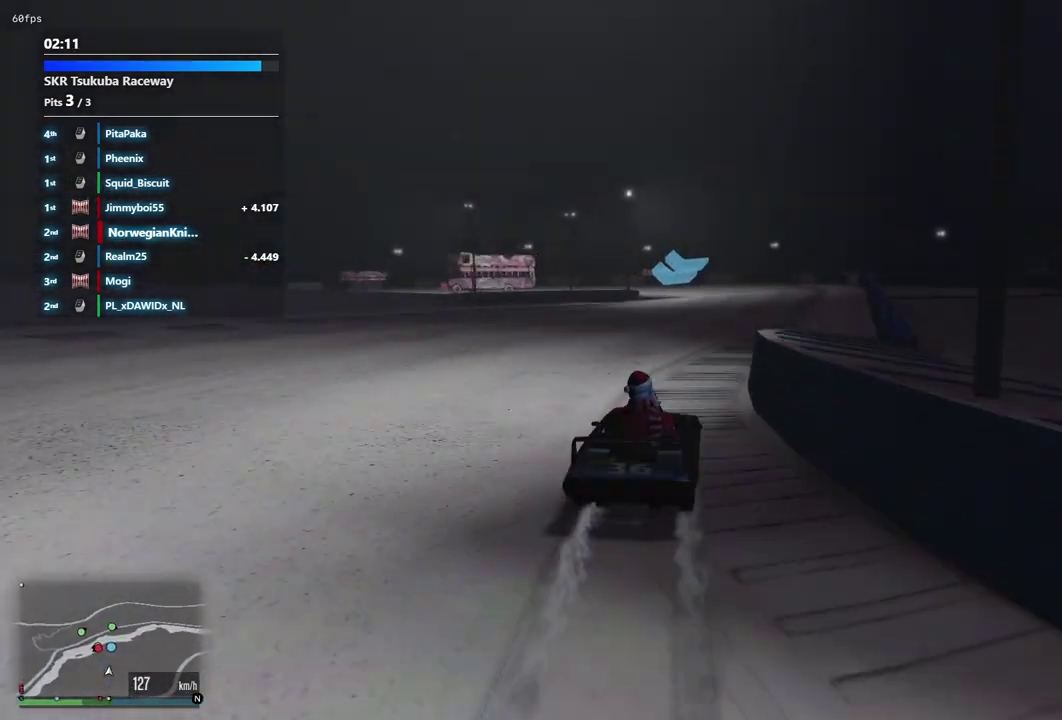
{"dt_ms": 500, "buttons": [], "left_stick": "center", "right_stick": "center", "events": [[133, "left_stick", "center"]]}
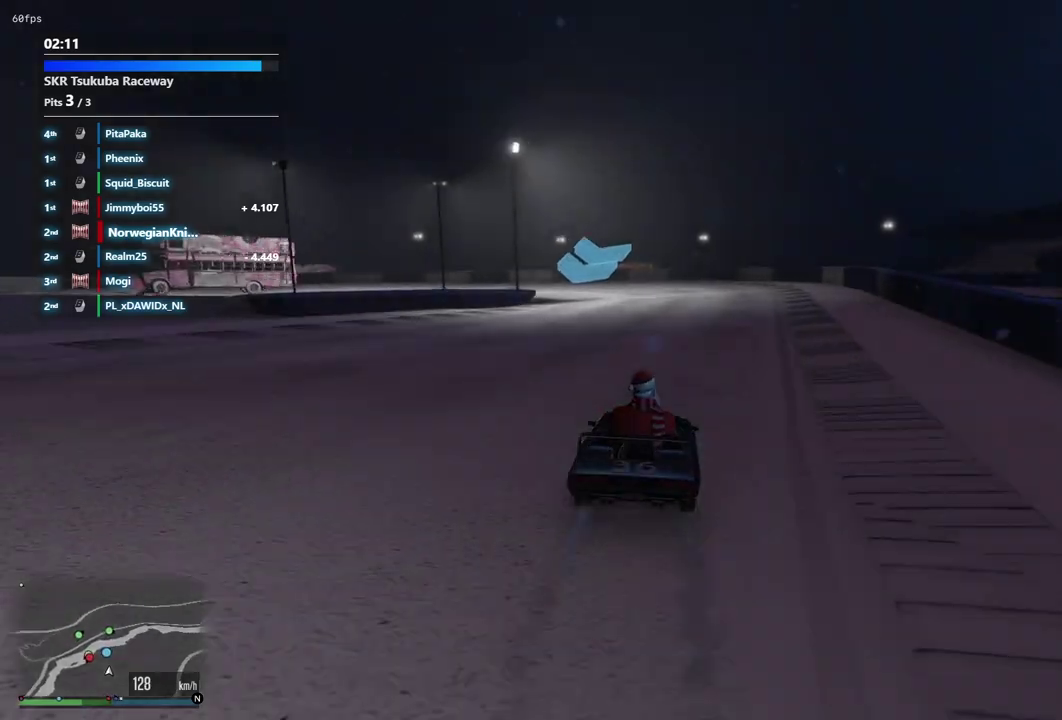
{"dt_ms": 400, "buttons": ["L2"], "left_stick": "left", "right_stick": "center", "events": [[300, "left_stick", "left"], [367, "L2", "down"]]}
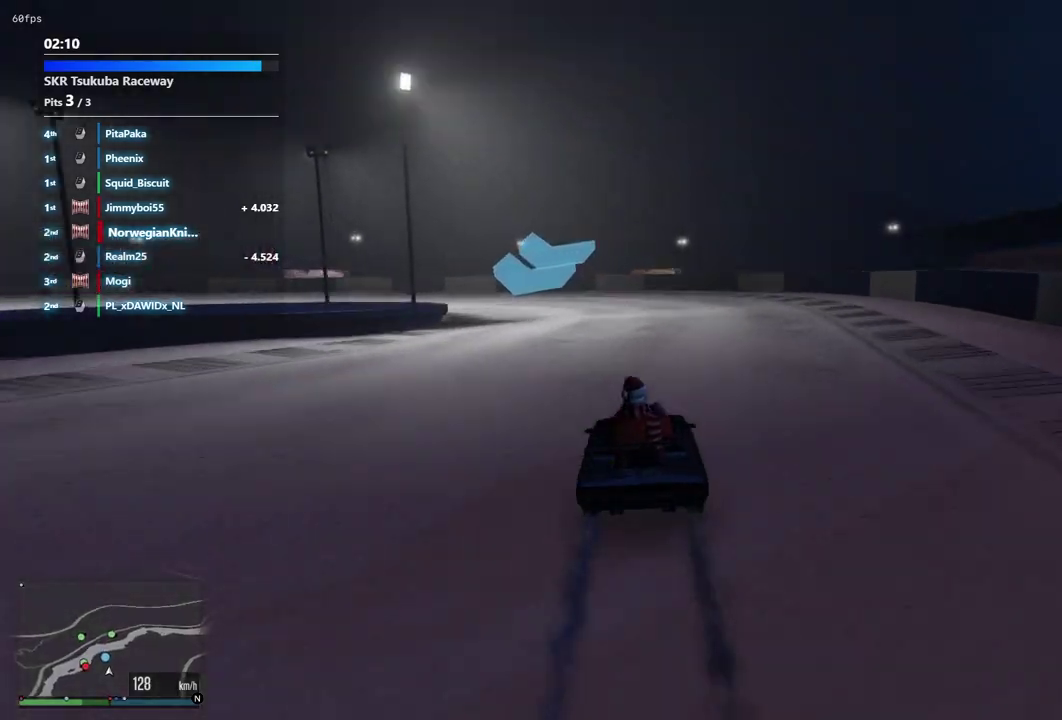
{"dt_ms": 600, "buttons": [], "left_stick": "left", "right_stick": "center", "events": [[100, "left_stick", "center"], [200, "left_stick", "left"], [600, "L2", "up"]]}
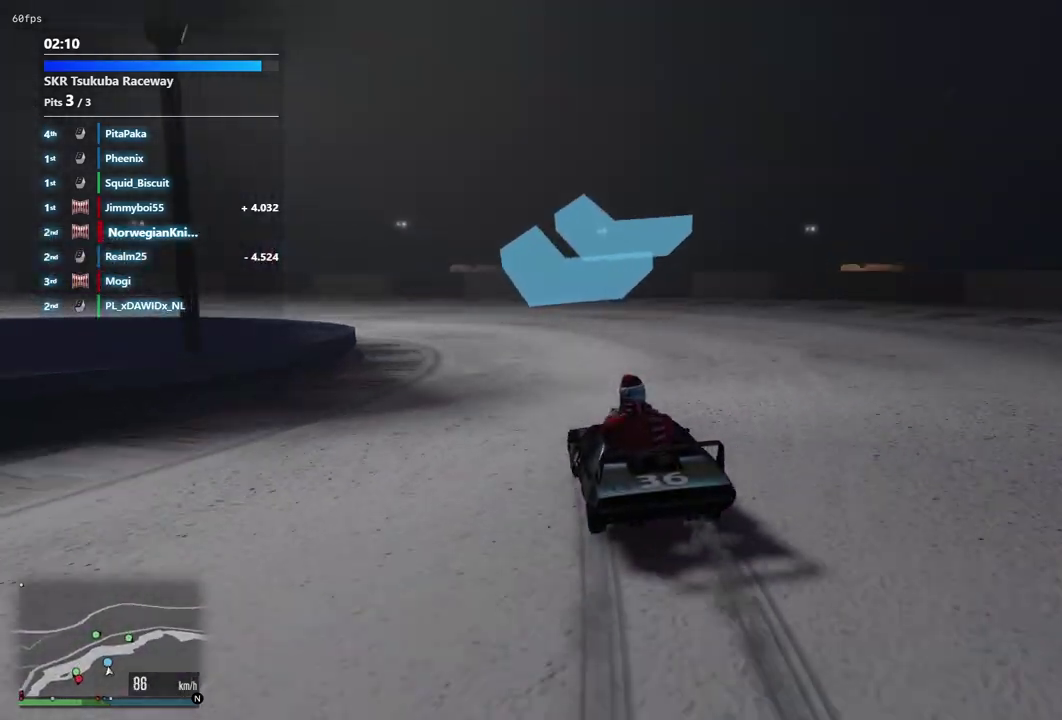
{"dt_ms": 600, "buttons": [], "left_stick": "left", "right_stick": "center", "events": []}
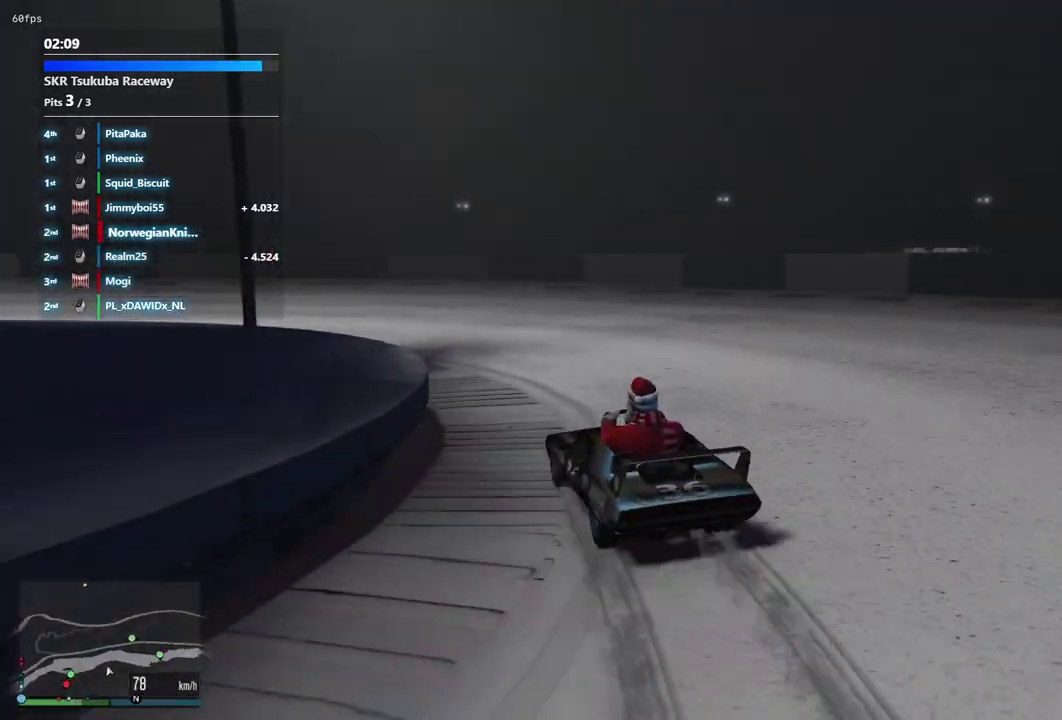
{"dt_ms": 400, "buttons": [], "left_stick": "down-left", "right_stick": "center"}
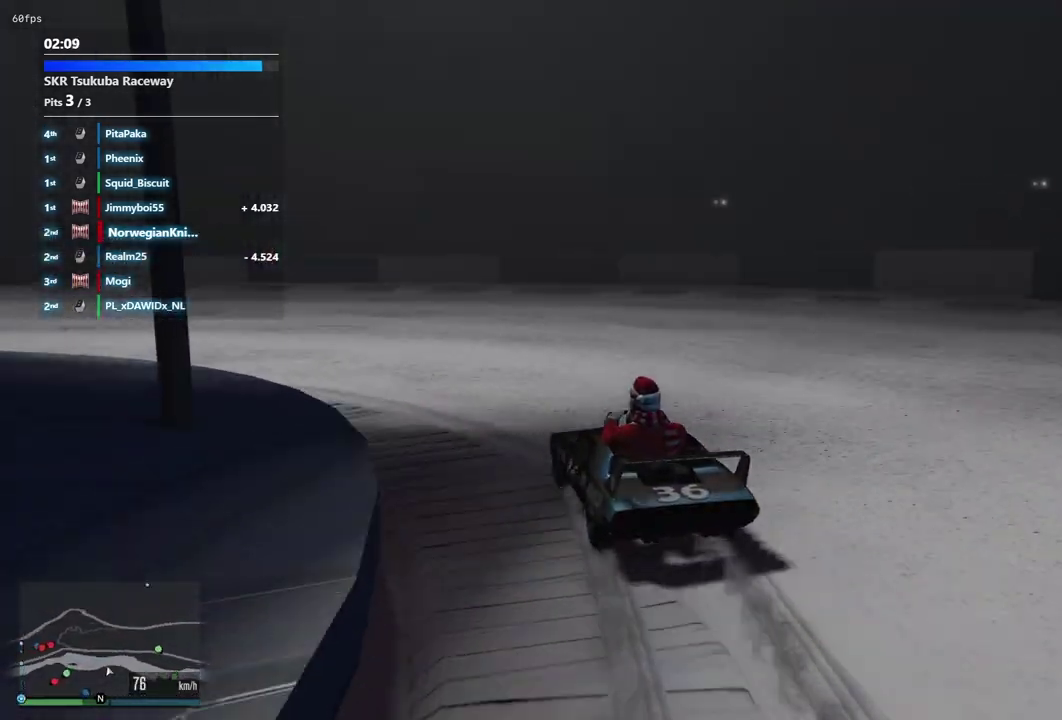
{"dt_ms": 500, "buttons": [], "left_stick": "down-left", "right_stick": "center"}
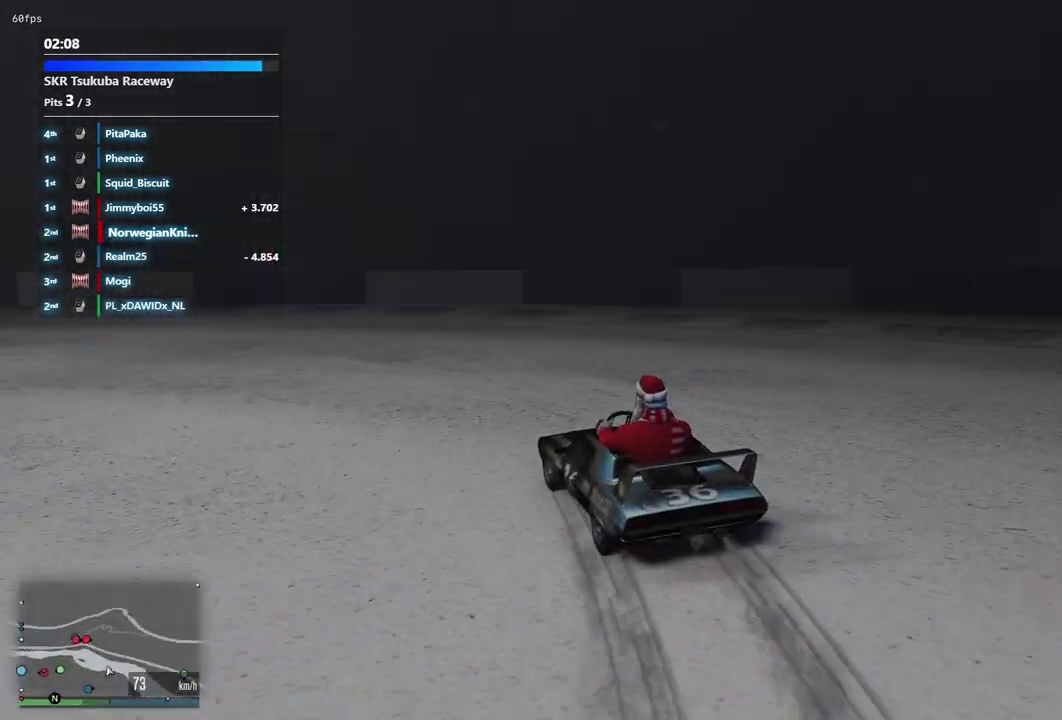
{"dt_ms": 500, "buttons": [], "left_stick": "down-left", "right_stick": "center"}